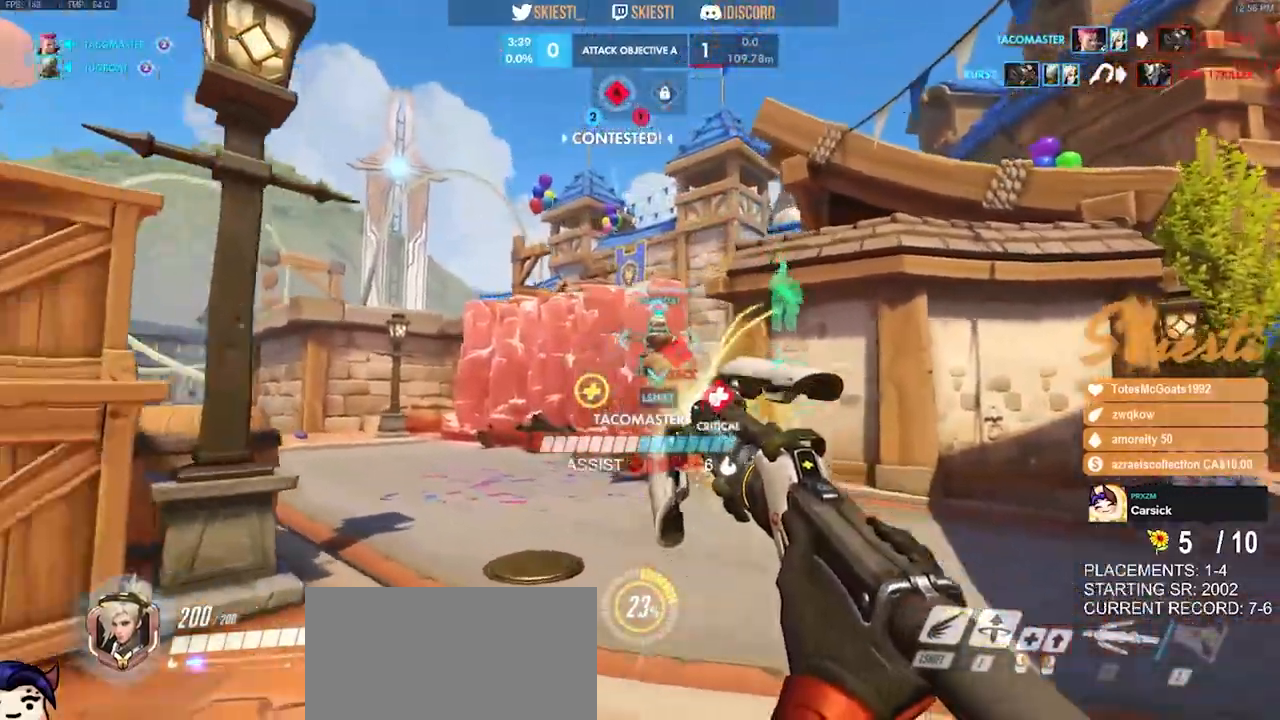
Gameplay with keyboard and mouse; each line is a JSON object with the keys and mouse buttons held at the frame after it. "events" lists presses ("down") and releases ("up") of "a", "ctrl", "d", "e", "q", "s", "shift", "space", "w", "mouse_left", "mouse_wheel", "mouse_right", "mouse_mb4" and "mouse_mb5" between this image and that frame as [ms after this image, input, new state], when the widget could be followed in between. "mouse_left", "mouse_wheel", "mouse_right", "mouse_mb4", "mouse_mb5" = the "left", "wheel", "right", "mb4", "mb5" buttons of the "mouse" list. No other keys are recorded. "wheel" means that the mouse wheel is clicked or scrolled. Mouse movement is not recorded.
{"keys": ["ctrl", "shift", "w"], "mouse": ["left", "right"], "events": [[17, "ctrl", "down"], [17, "shift", "down"], [133, "a", "up"], [233, "mouse_left", "down"], [500, "w", "down"]]}
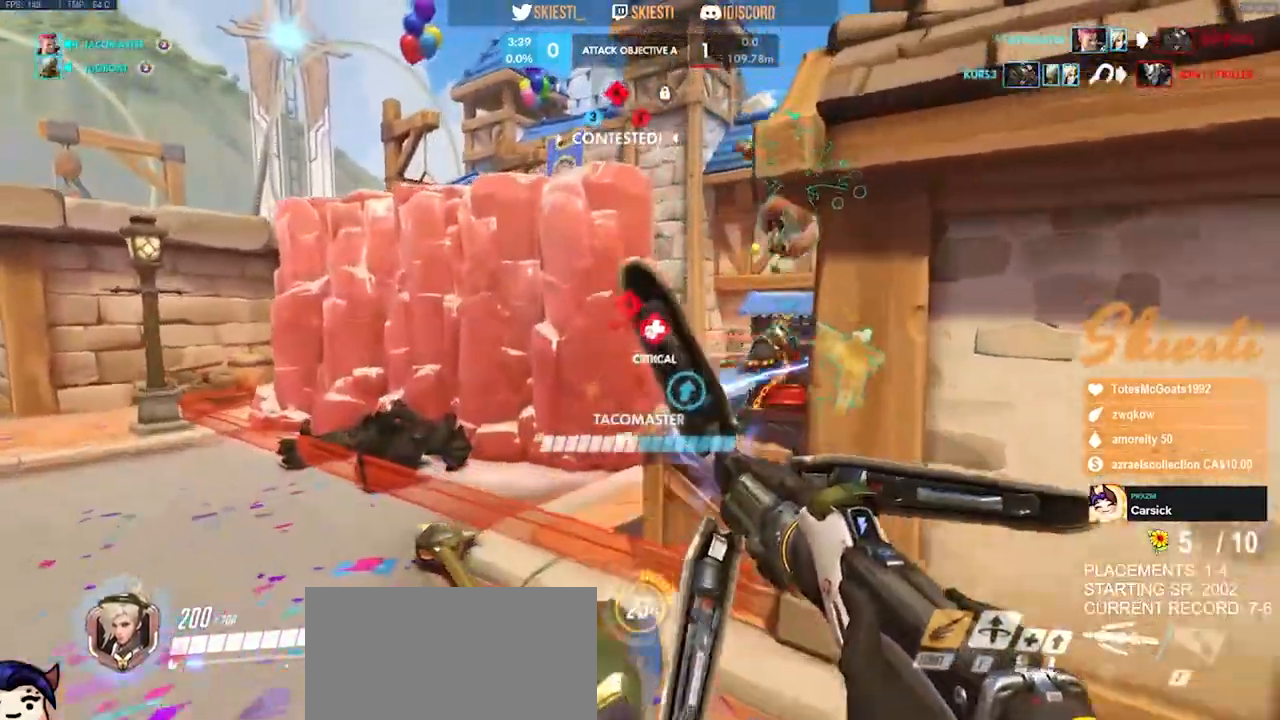
{"keys": ["d", "w"], "mouse": ["left", "right"], "events": [[50, "space", "down"], [133, "ctrl", "up"], [150, "shift", "up"], [250, "space", "up"], [350, "d", "down"]]}
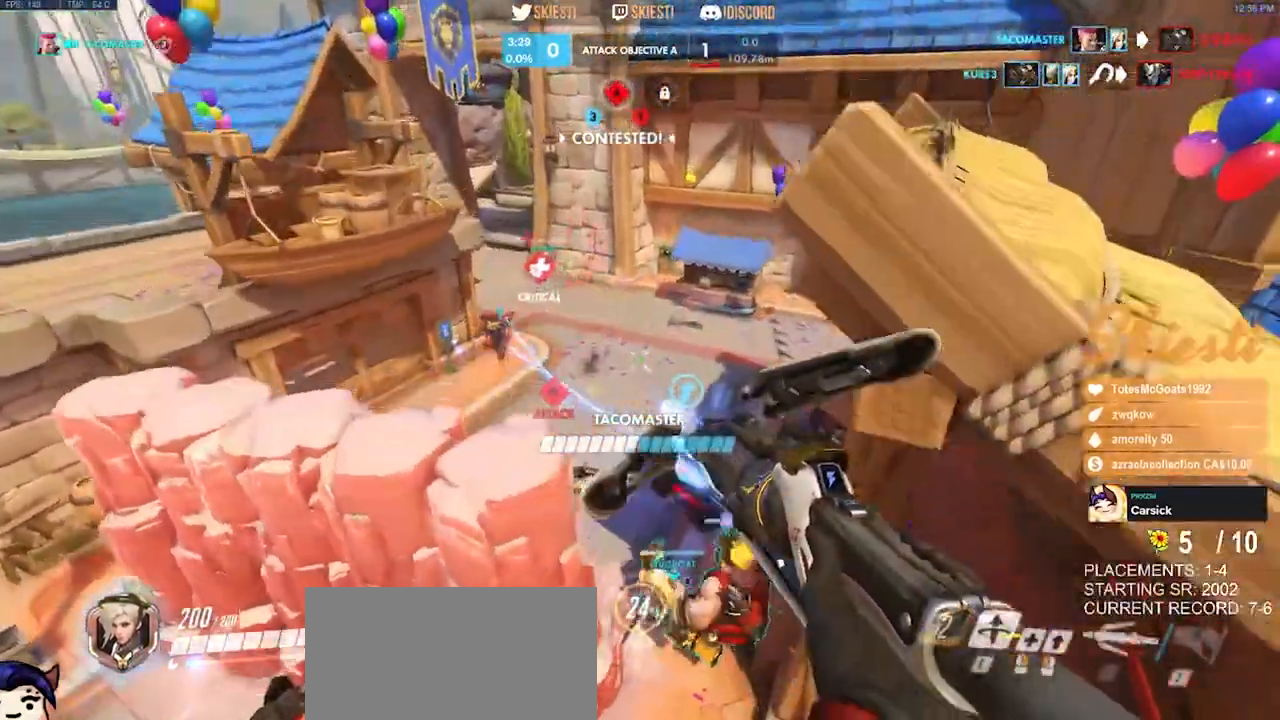
{"keys": ["d", "w"], "mouse": ["left"], "events": [[250, "mouse_right", "up"]]}
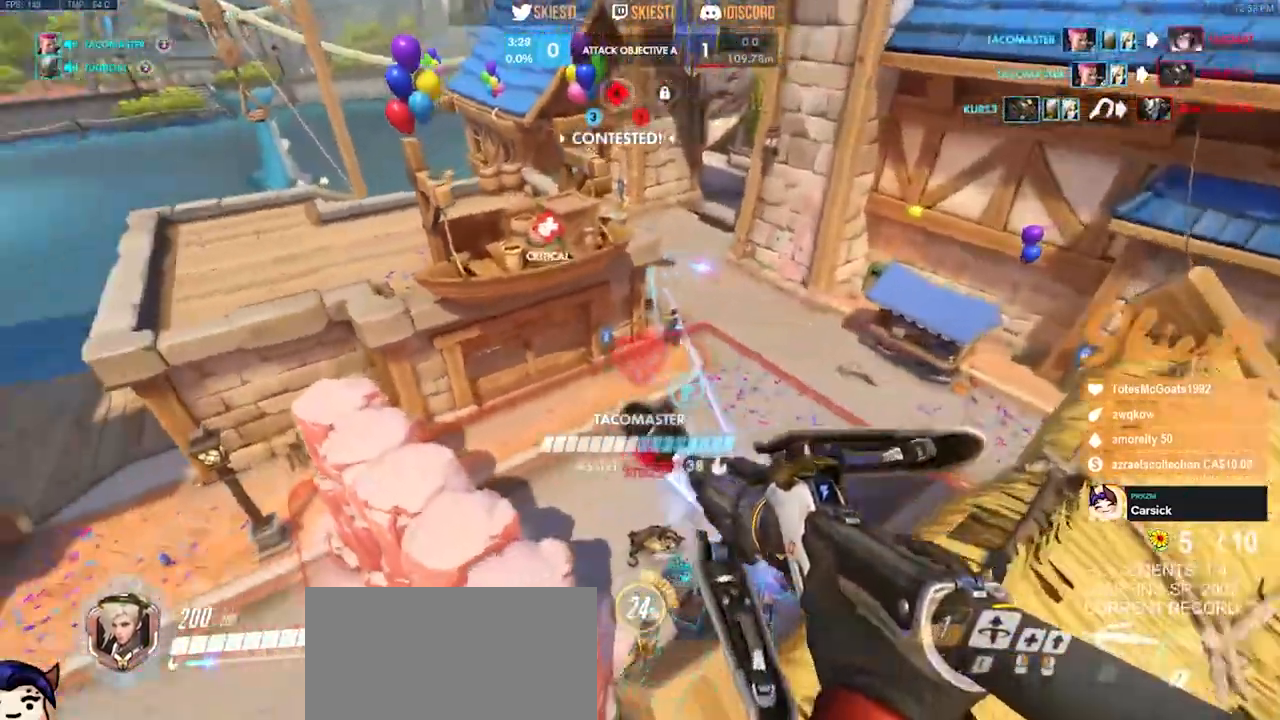
{"keys": ["space", "w"], "mouse": ["left"], "events": [[67, "d", "up"], [150, "space", "down"]]}
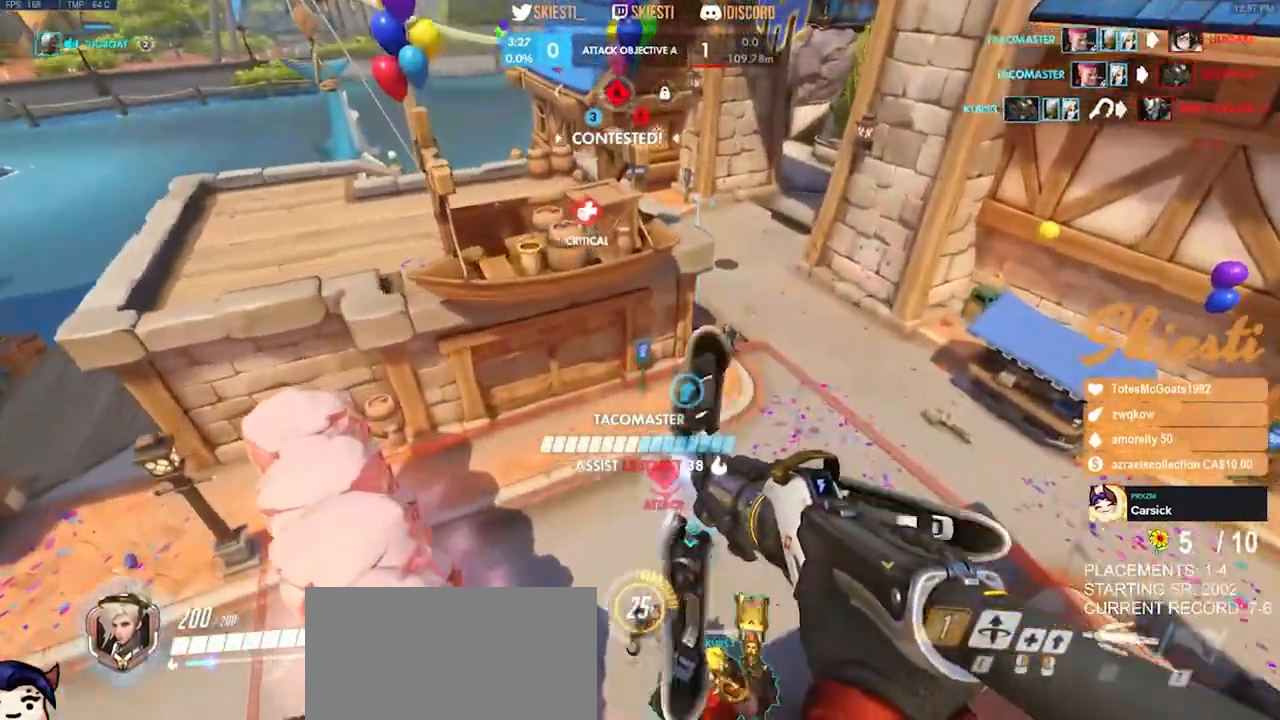
{"keys": ["d", "space", "w"], "mouse": ["left"], "events": [[33, "d", "down"]]}
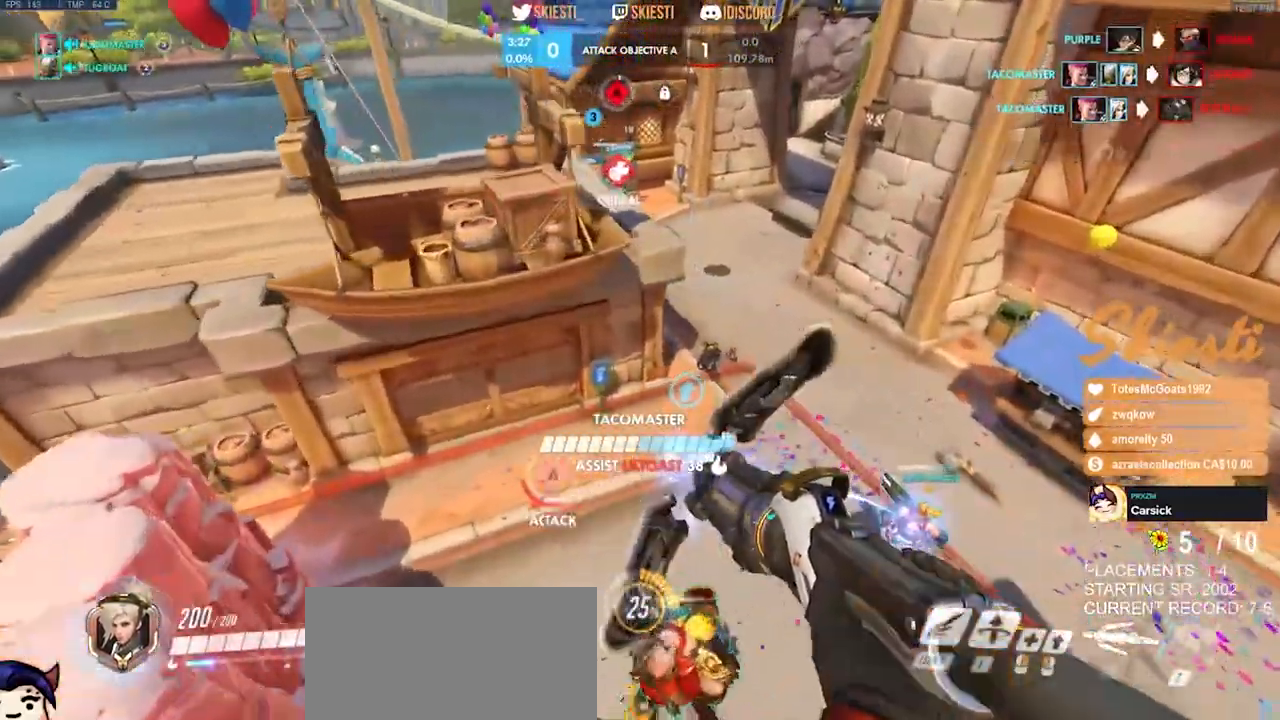
{"keys": ["d", "space", "w"], "mouse": ["left"], "events": [[133, "shift", "down"], [317, "shift", "up"]]}
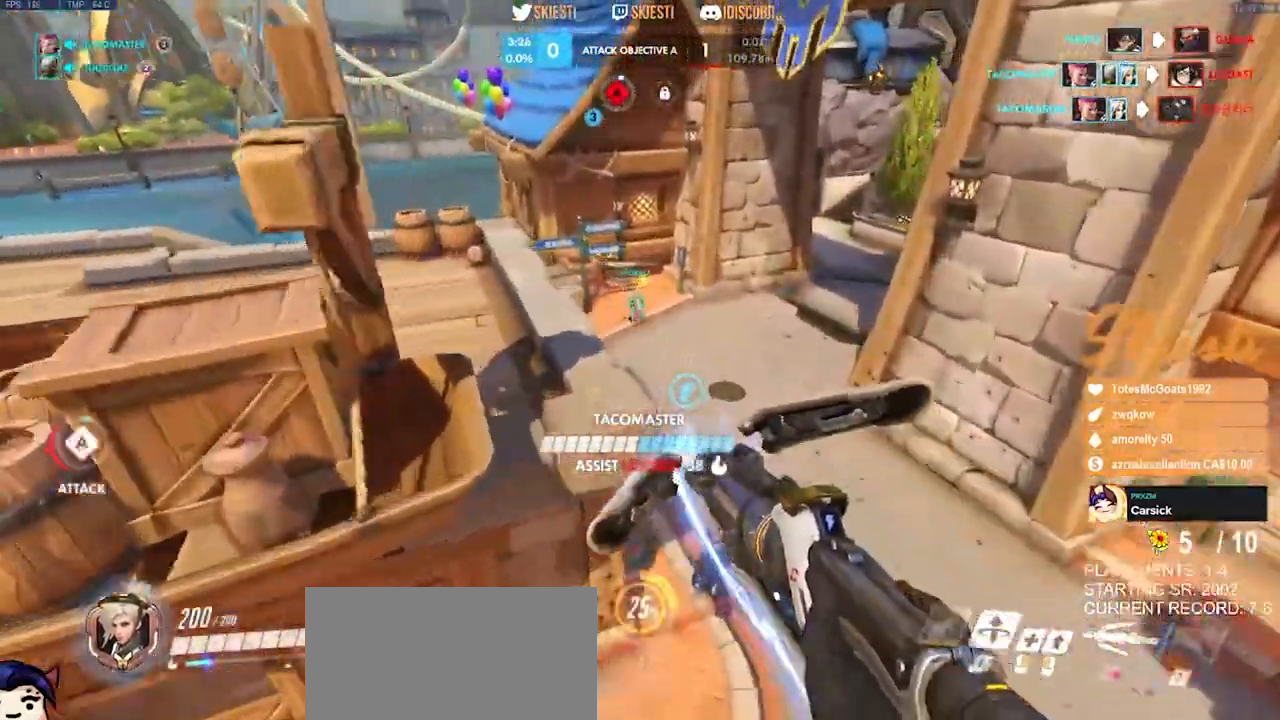
{"keys": ["d"], "mouse": ["right"], "events": [[333, "mouse_left", "up"], [333, "w", "up"], [350, "space", "up"], [383, "mouse_right", "down"]]}
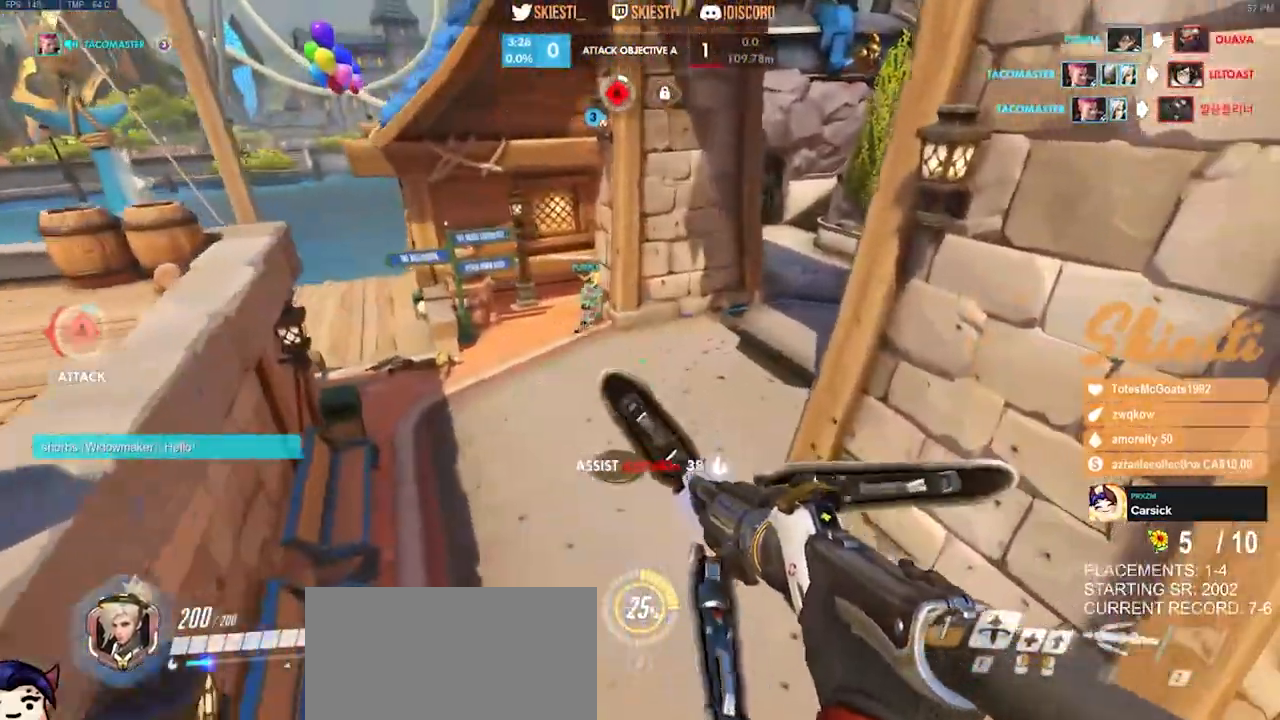
{"keys": ["d"], "mouse": ["right"], "events": []}
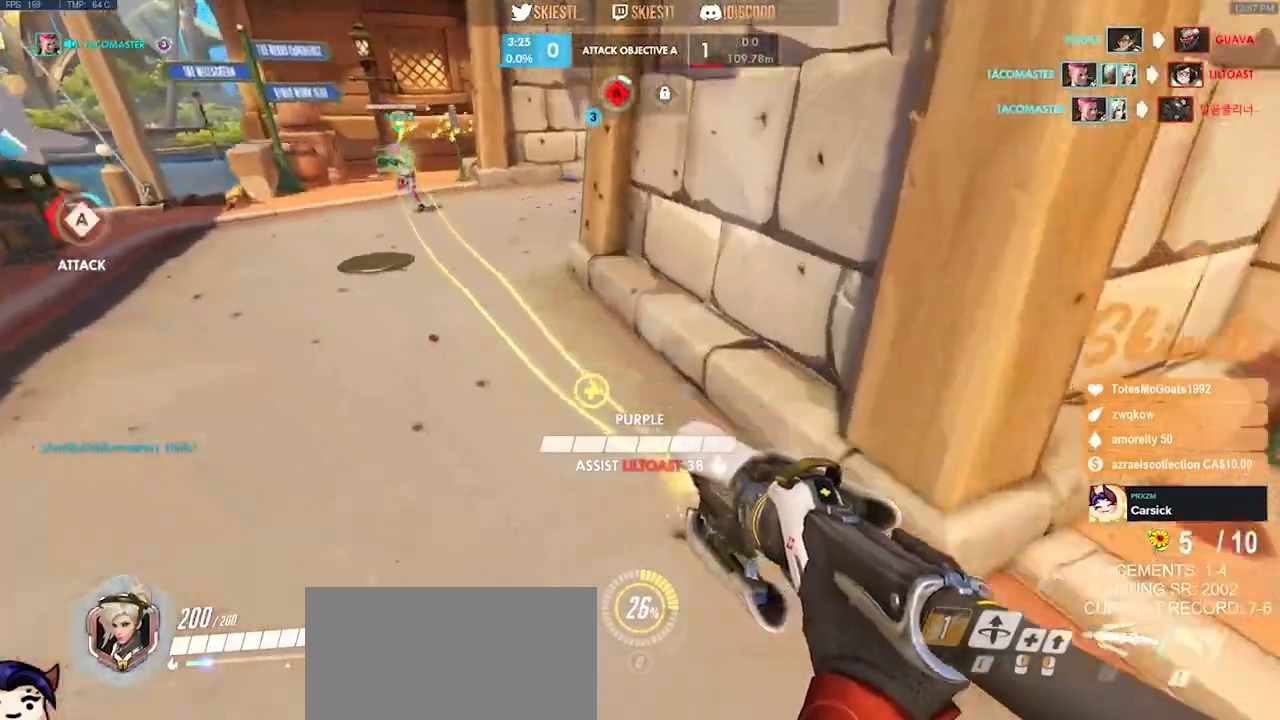
{"keys": ["s", "space"], "mouse": ["left"], "events": [[167, "mouse_left", "down"], [367, "s", "down"], [367, "space", "down"], [483, "d", "up"], [483, "mouse_right", "up"]]}
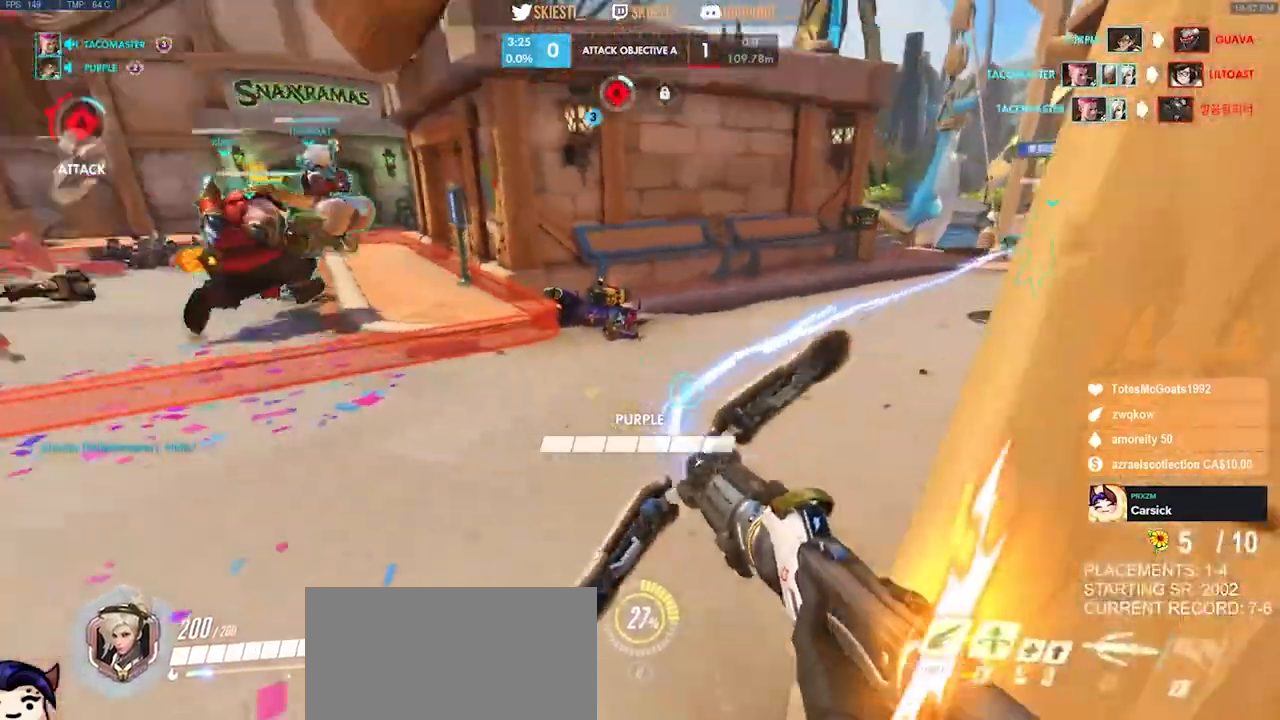
{"keys": ["a", "s"], "mouse": ["left"], "events": [[33, "space", "up"], [400, "a", "down"]]}
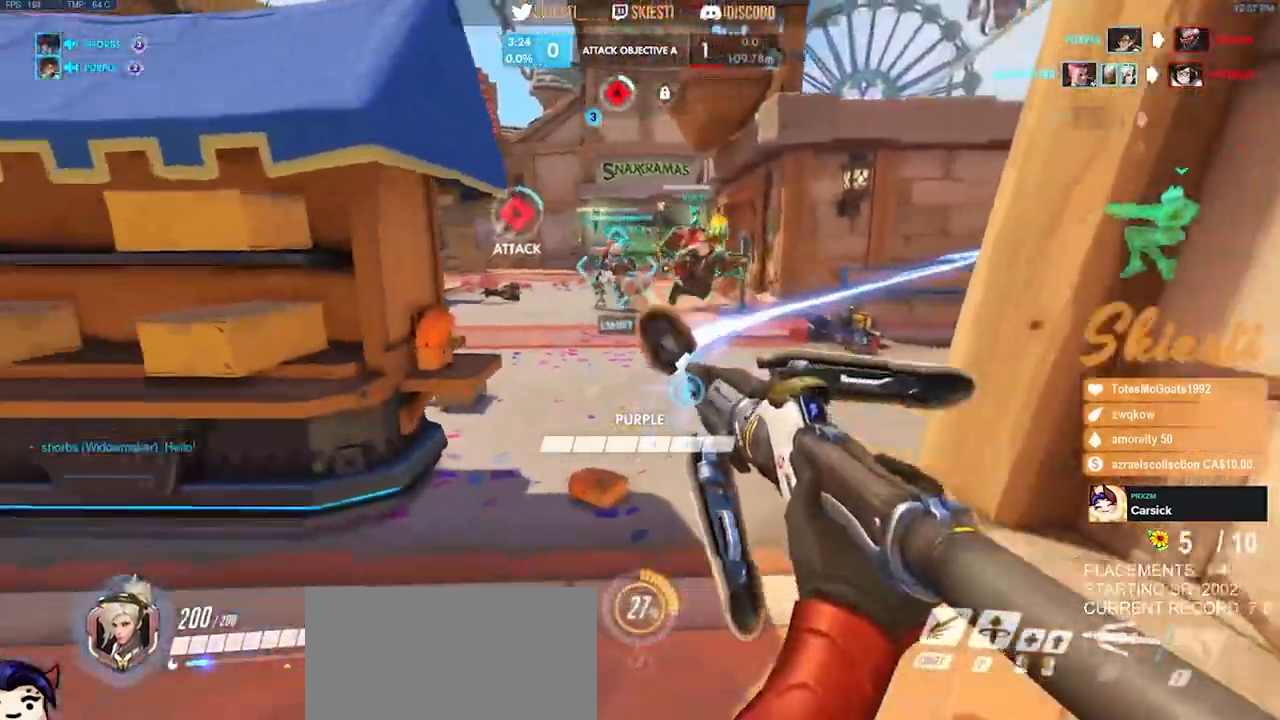
{"keys": ["d"], "mouse": ["left"], "events": [[67, "s", "up"], [233, "w", "down"], [350, "a", "up"], [417, "d", "down"], [433, "w", "up"]]}
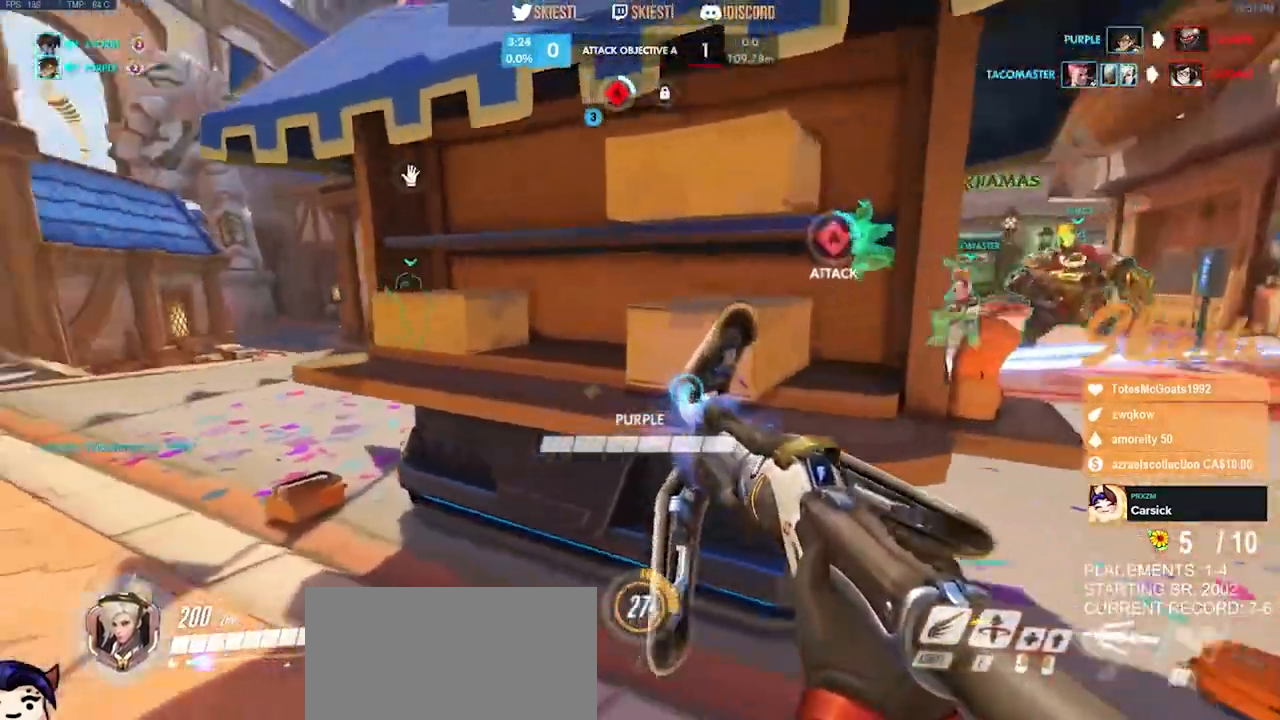
{"keys": ["a", "w"], "mouse": ["left"], "events": [[33, "a", "down"], [50, "w", "down"], [117, "d", "up"]]}
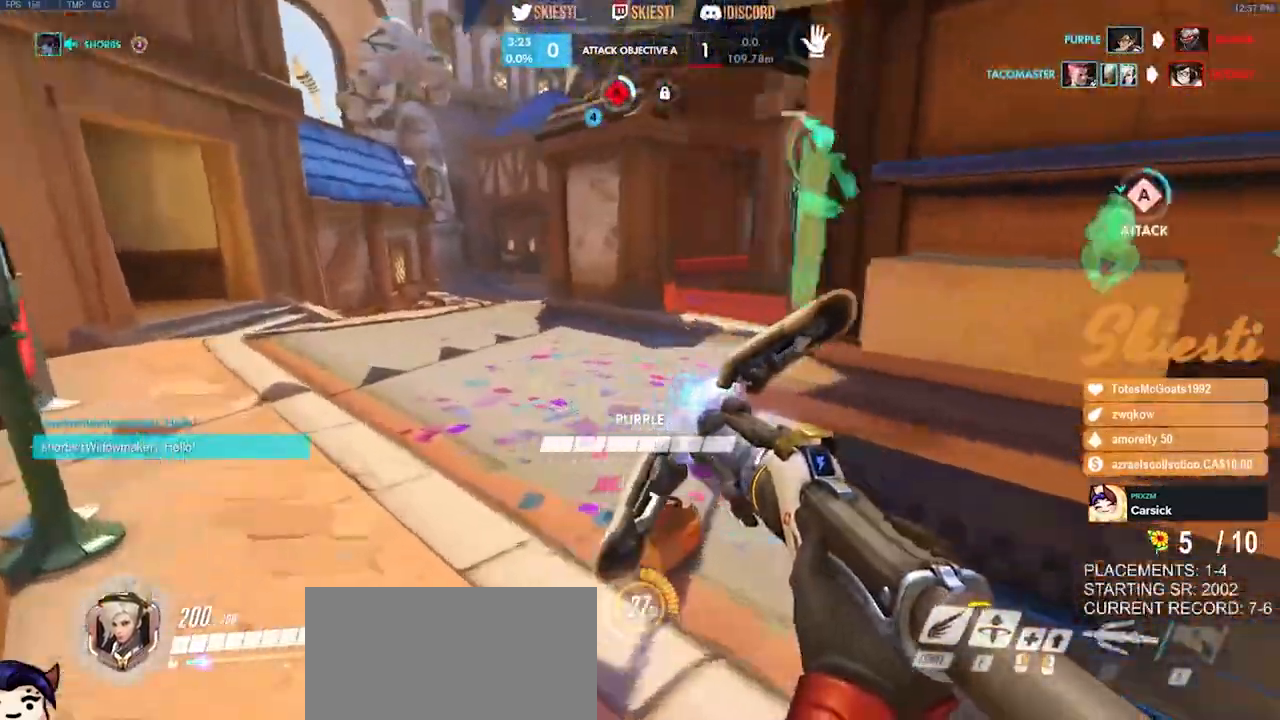
{"keys": ["a", "w"], "mouse": ["left"], "events": []}
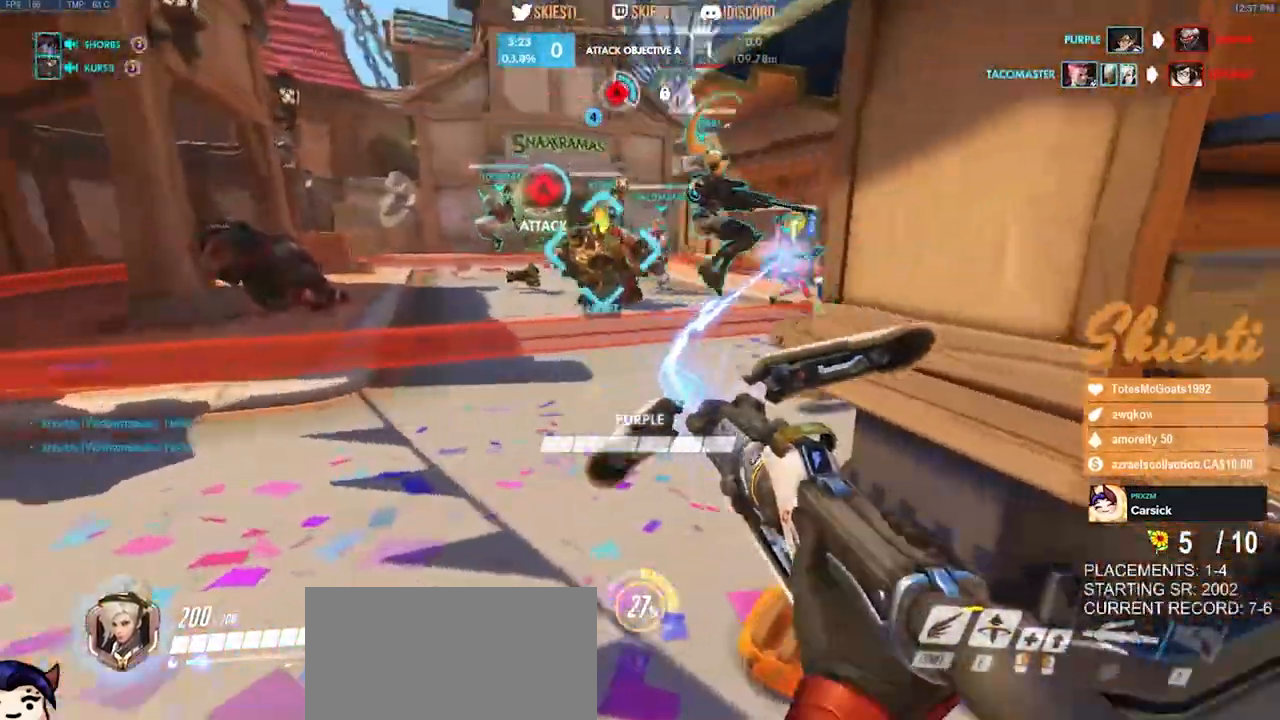
{"keys": ["a", "w"], "mouse": ["left"], "events": [[333, "space", "down"], [450, "space", "up"]]}
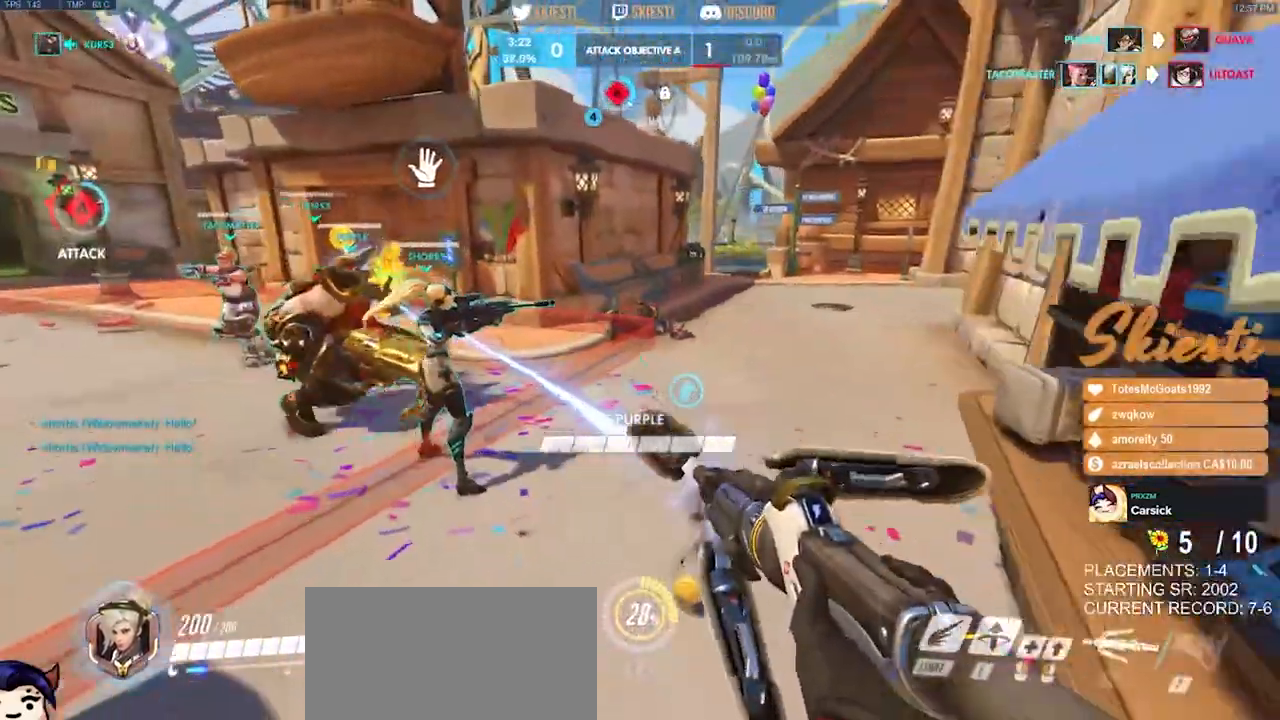
{"keys": ["a", "w"], "mouse": ["left"], "events": []}
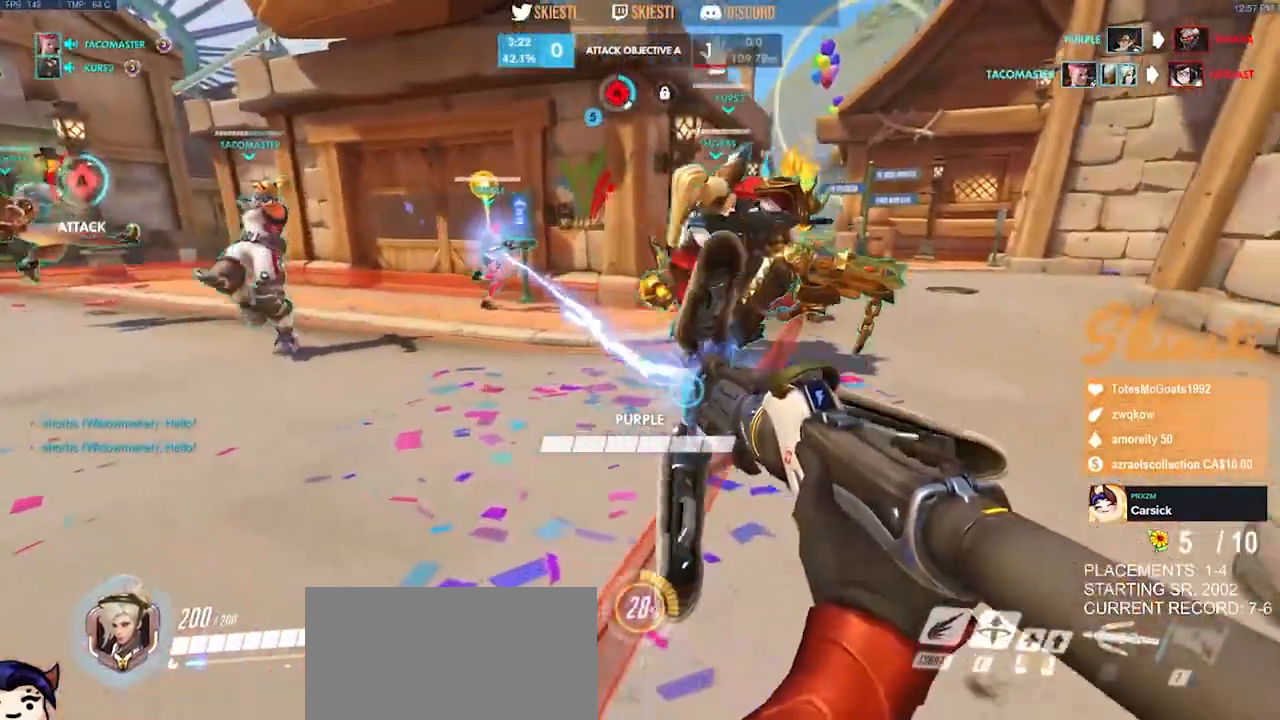
{"keys": ["a"], "mouse": ["left"], "events": [[50, "w", "up"]]}
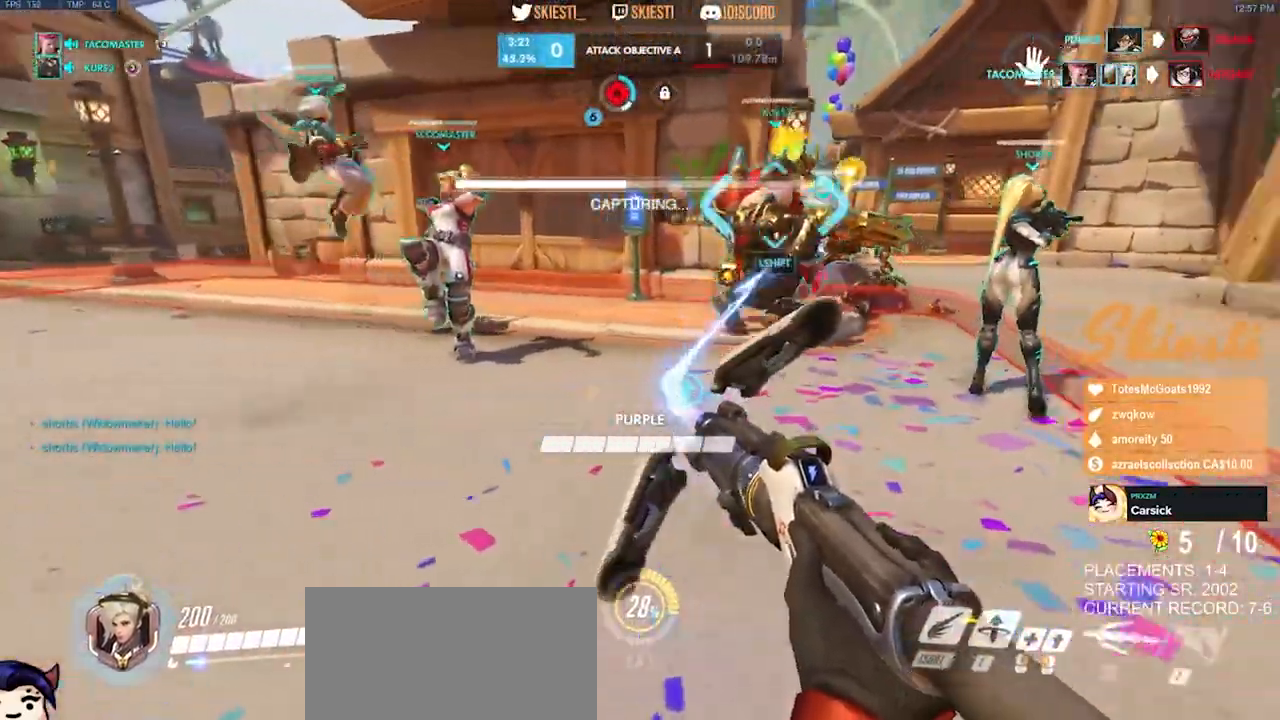
{"keys": ["d", "s"], "mouse": ["left"], "events": [[167, "s", "down"], [250, "mouse_left", "up"], [283, "a", "up"], [317, "mouse_left", "down"], [483, "d", "down"]]}
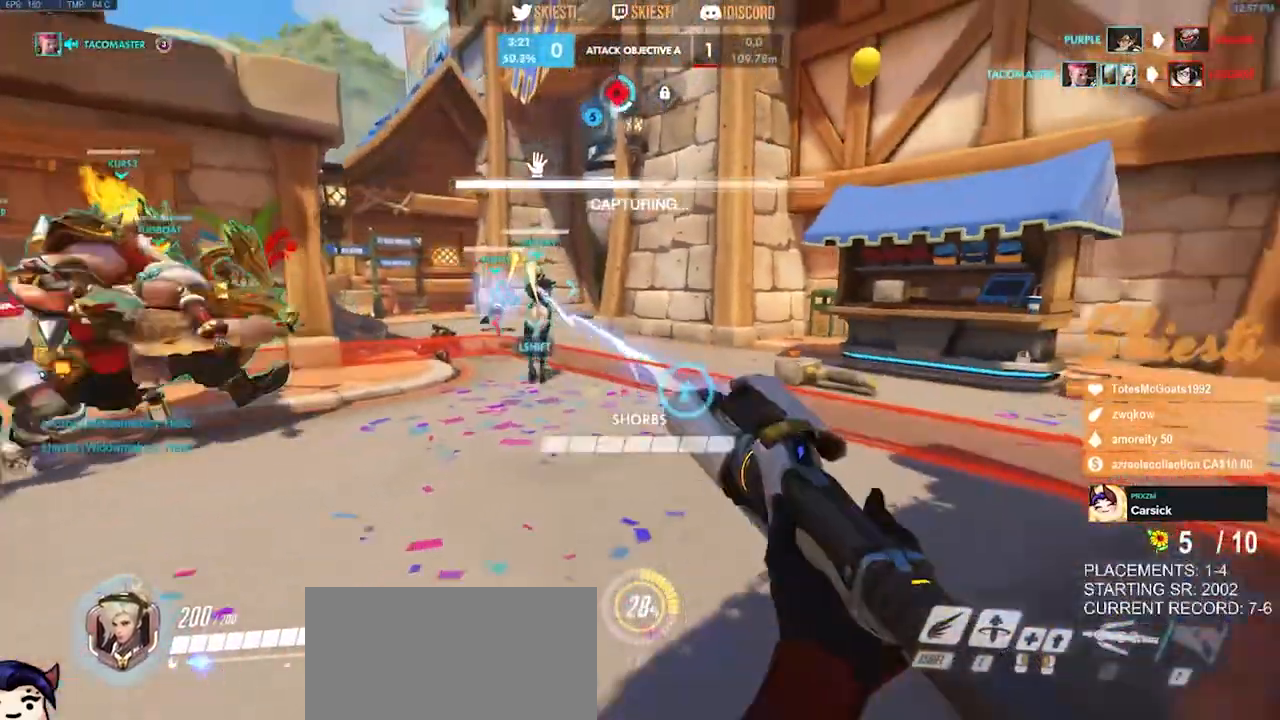
{"keys": ["a", "s"], "mouse": ["left"], "events": [[383, "a", "down"], [400, "d", "up"]]}
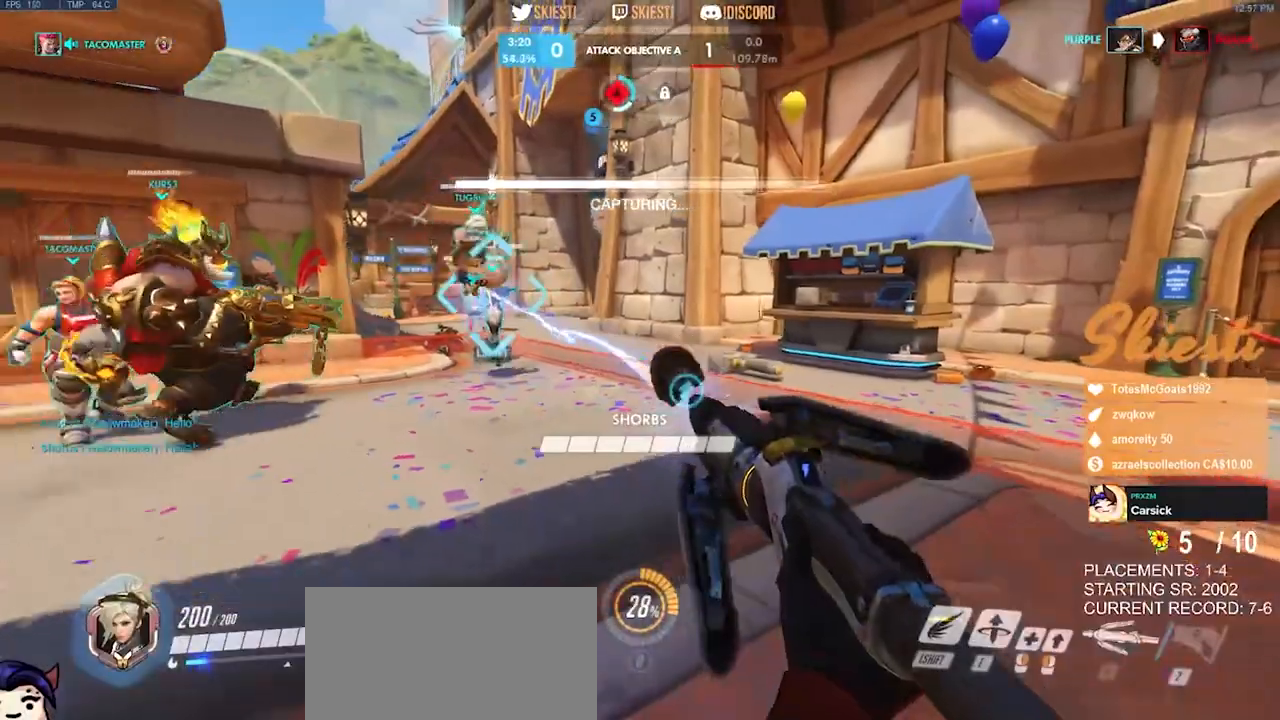
{"keys": ["s"], "mouse": ["left"], "events": [[467, "a", "up"]]}
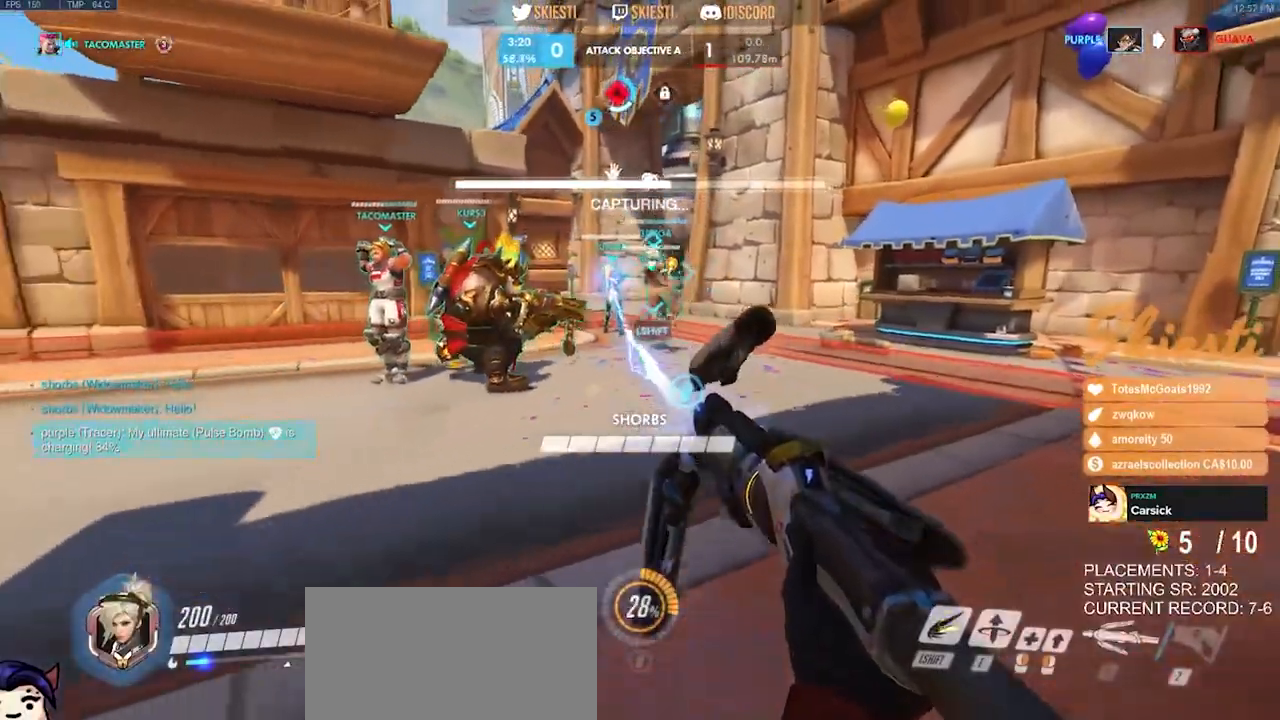
{"keys": ["d", "w"], "mouse": ["left"], "events": [[100, "s", "up"], [233, "d", "down"], [417, "w", "down"]]}
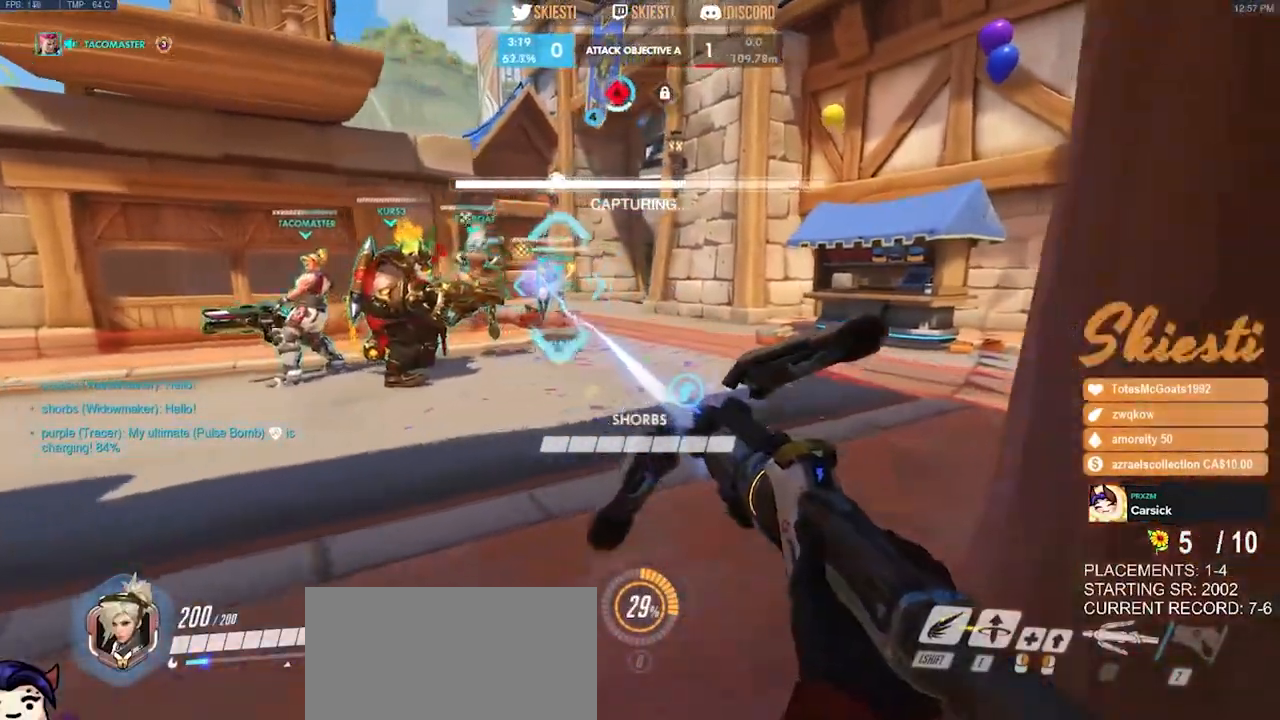
{"keys": ["a", "w"], "mouse": ["left"], "events": [[150, "shift", "down"], [283, "shift", "up"], [417, "d", "up"], [467, "a", "down"]]}
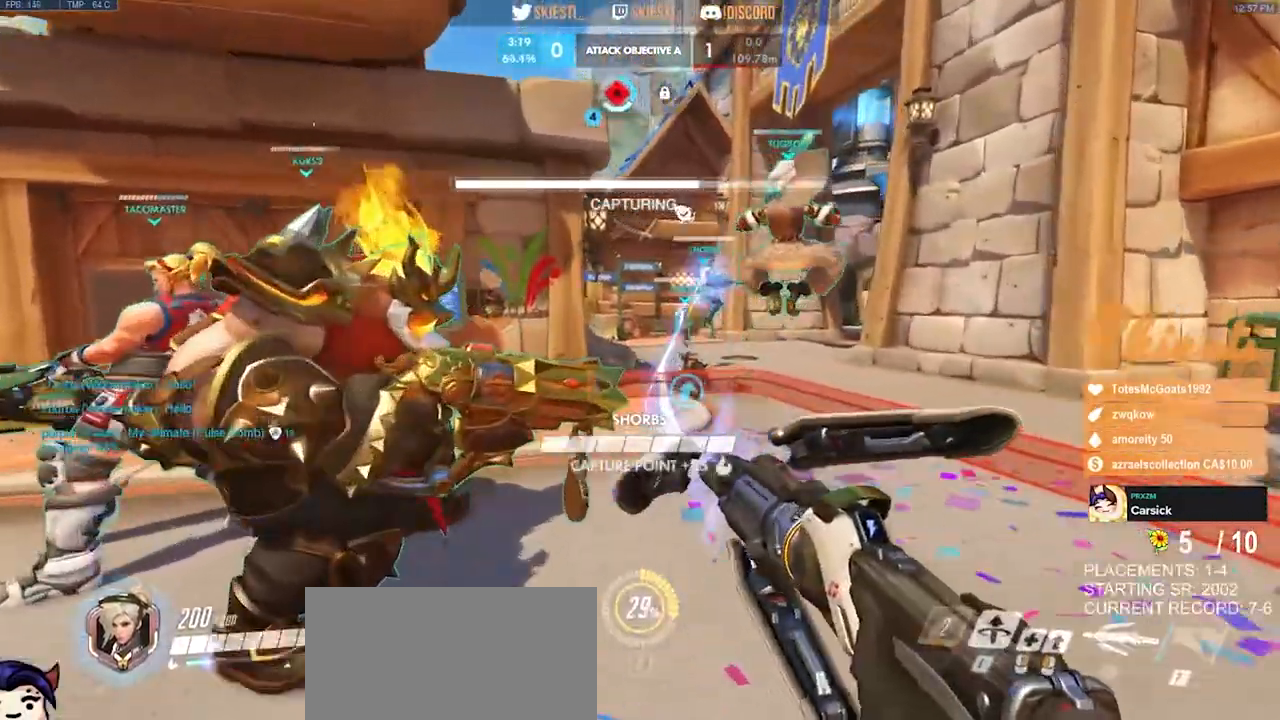
{"keys": ["d", "s"], "mouse": ["left"], "events": [[83, "w", "up"], [283, "s", "down"], [300, "a", "up"], [433, "d", "down"]]}
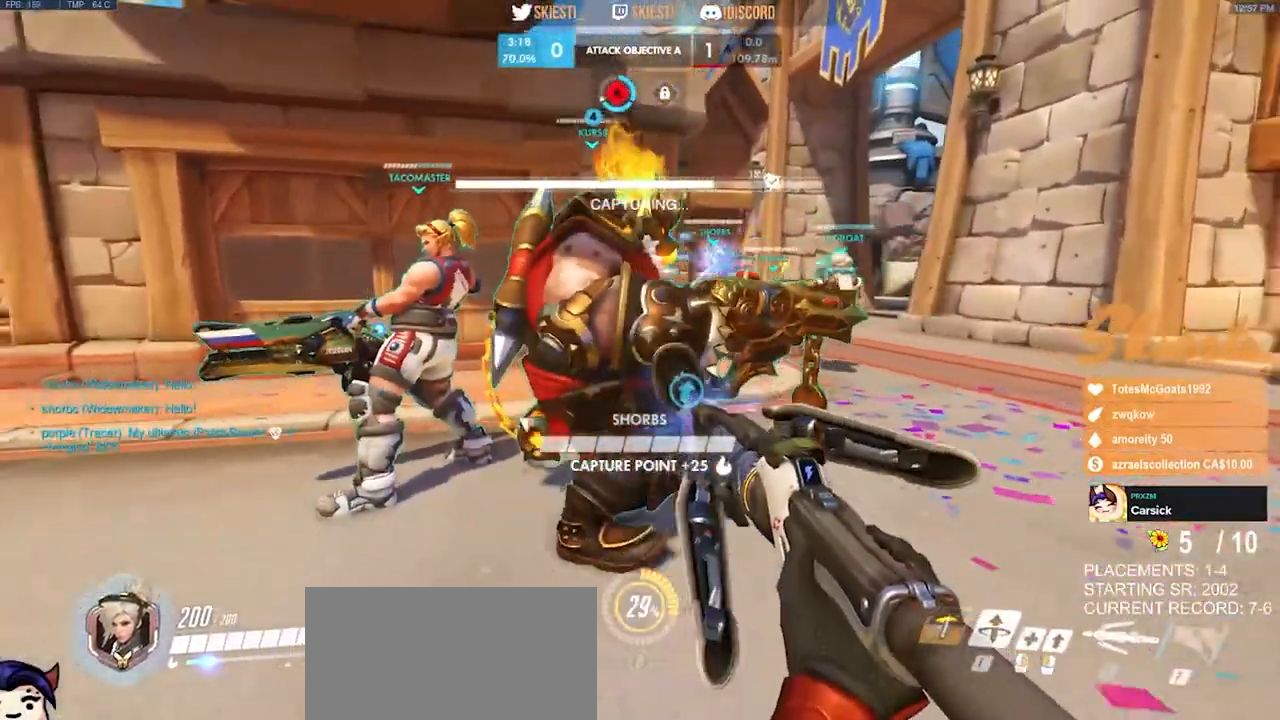
{"keys": ["a", "w"], "mouse": ["left"], "events": [[100, "s", "up"], [333, "w", "down"], [450, "a", "down"], [450, "d", "up"]]}
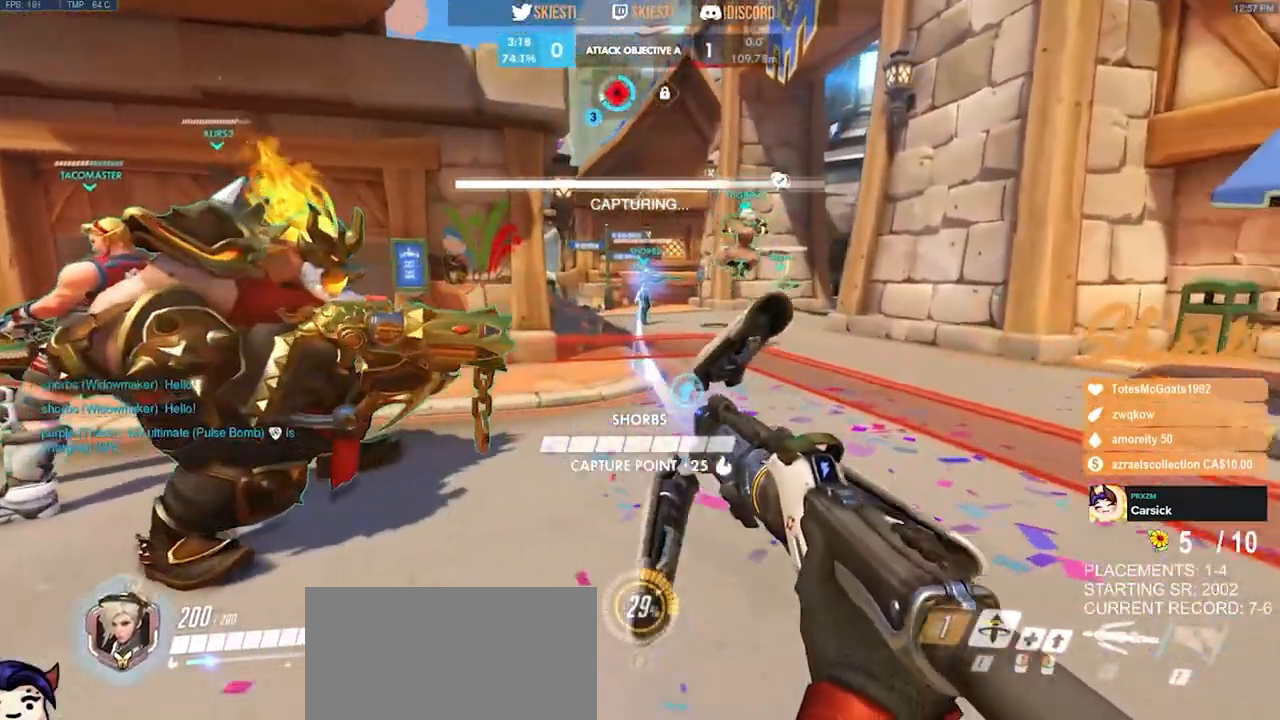
{"keys": ["d"], "mouse": ["left"], "events": [[67, "w", "up"], [267, "s", "down"], [317, "a", "up"], [350, "d", "down"], [383, "s", "up"]]}
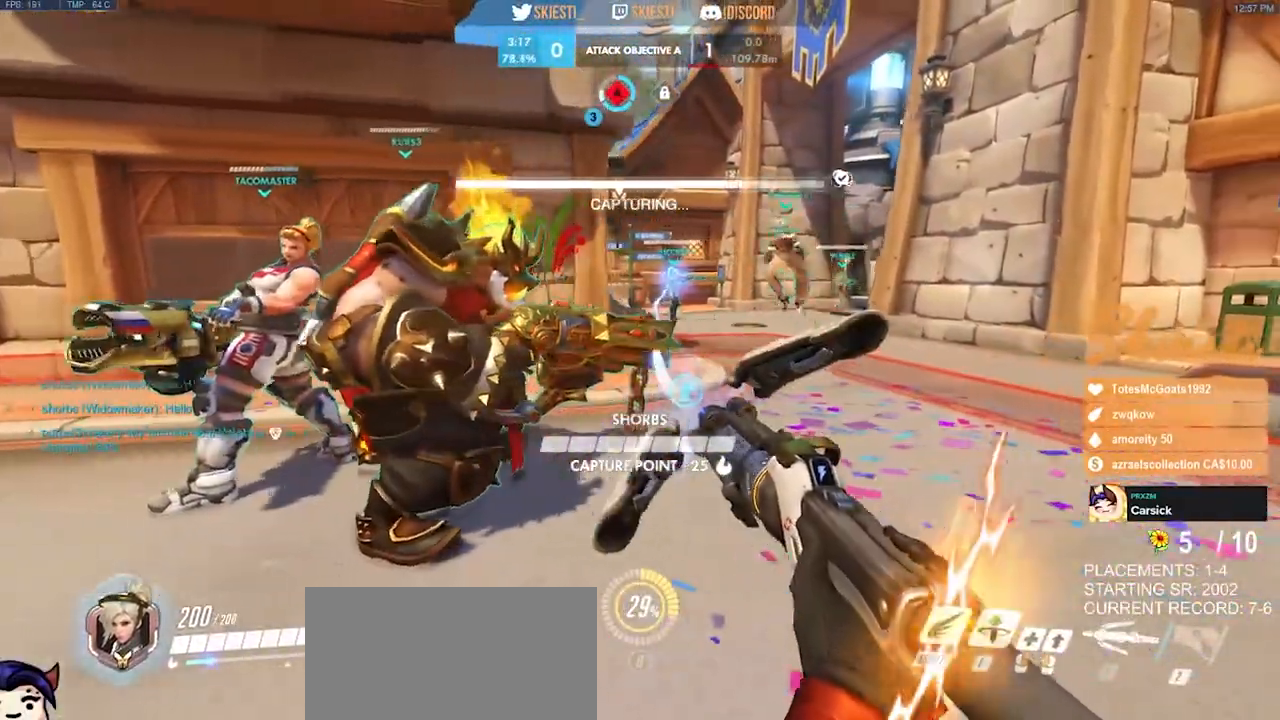
{"keys": ["a"], "mouse": ["left"], "events": [[117, "shift", "down"], [333, "a", "down"], [333, "shift", "up"], [383, "d", "up"]]}
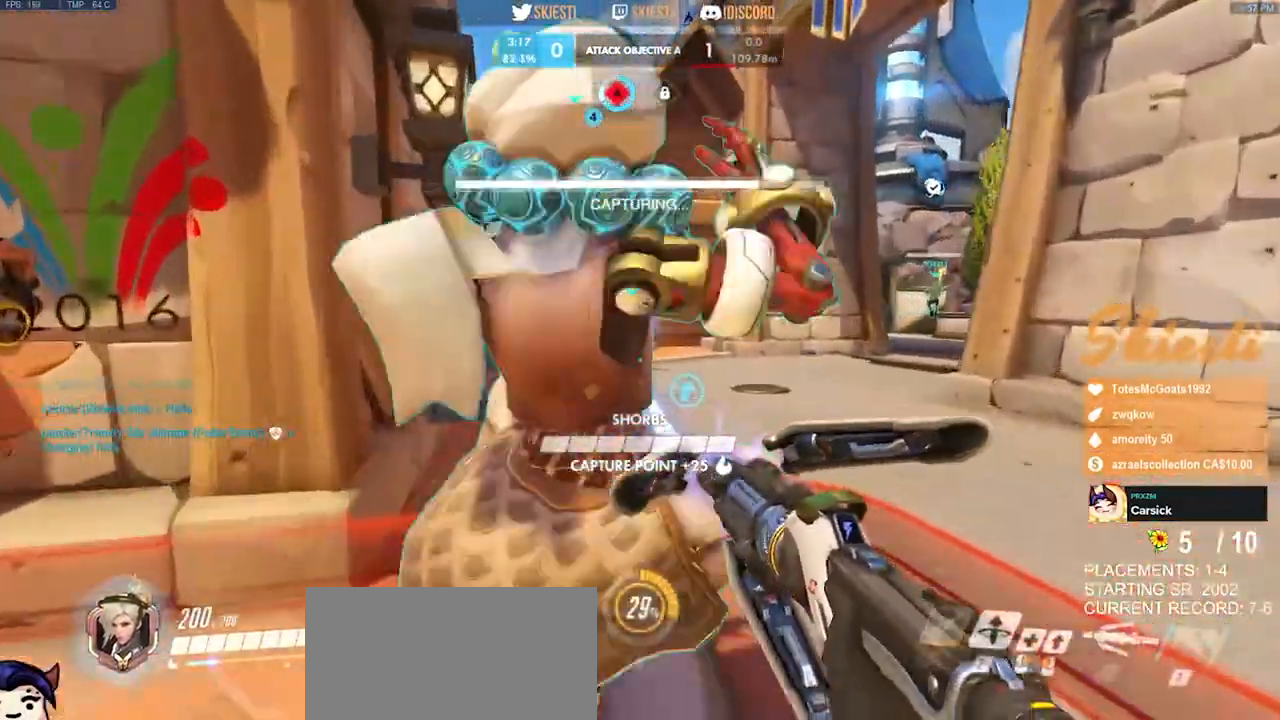
{"keys": ["d", "w"], "mouse": ["left"], "events": [[100, "s", "down"], [217, "a", "up"], [267, "d", "down"], [317, "s", "up"], [500, "w", "down"]]}
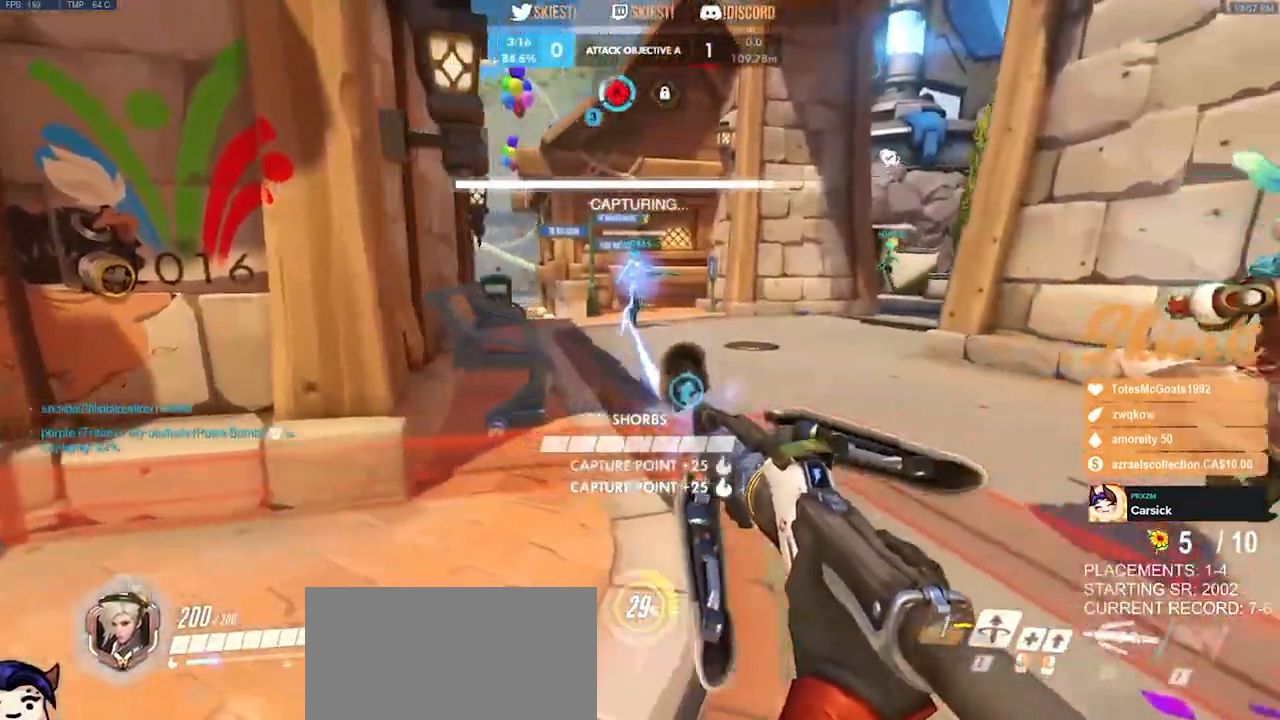
{"keys": ["a", "d"], "mouse": ["left"], "events": [[117, "a", "down"], [150, "d", "up"], [217, "w", "up"], [267, "d", "down"], [300, "a", "up"], [383, "a", "down"], [417, "d", "up"], [500, "d", "down"]]}
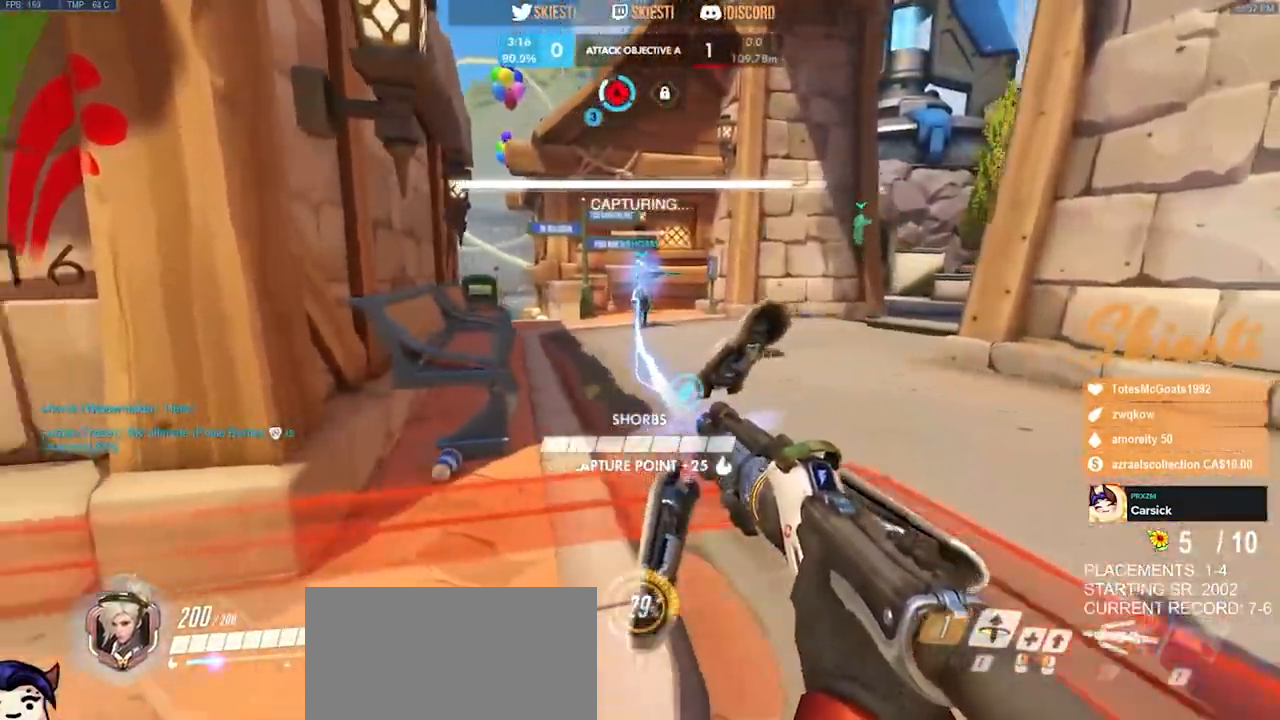
{"keys": ["d"], "mouse": ["left"]}
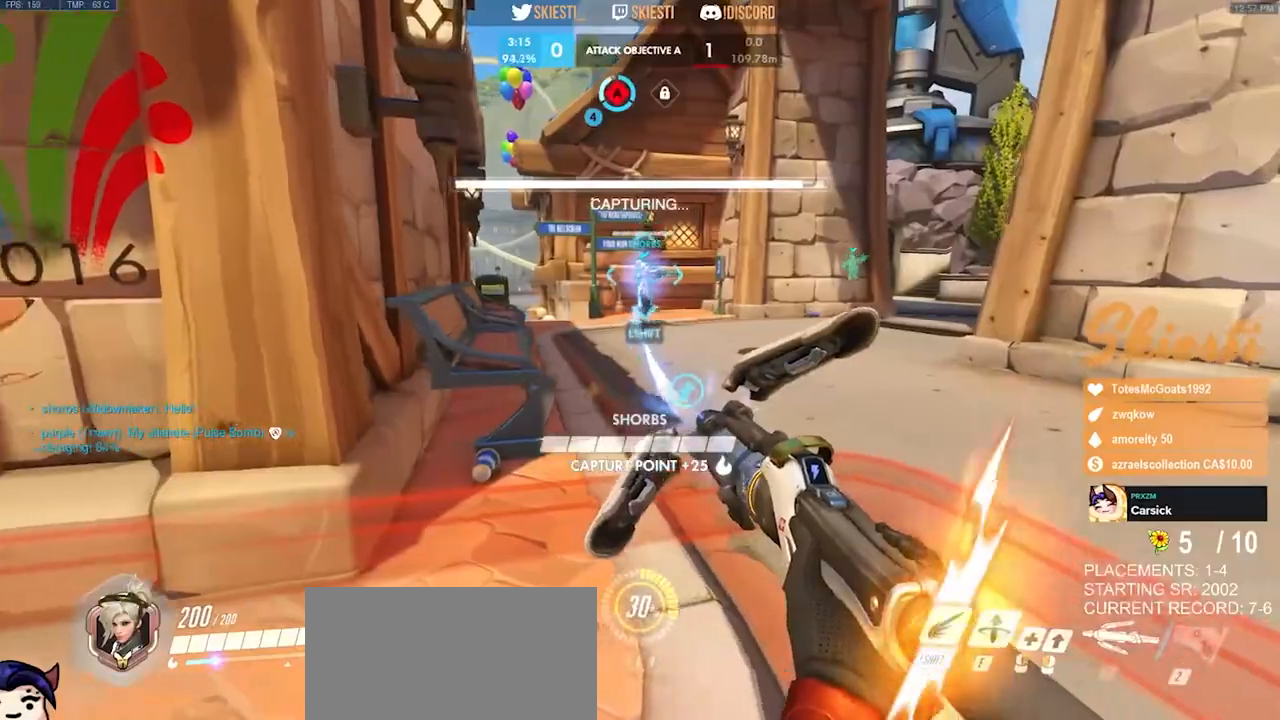
{"keys": ["s"], "mouse": ["left"], "events": [[33, "a", "down"], [67, "d", "up"], [183, "d", "down"], [200, "a", "up"], [300, "a", "down"], [300, "d", "up"], [433, "s", "down"], [483, "a", "up"]]}
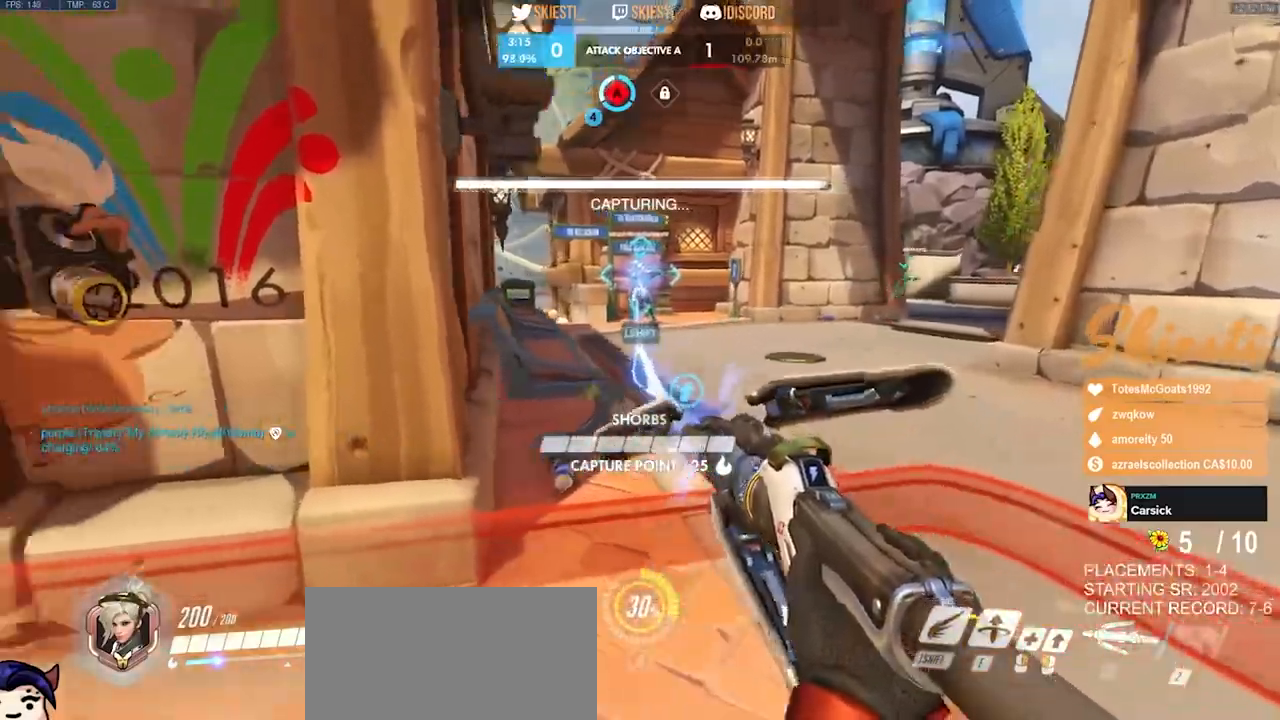
{"keys": ["d", "s"], "mouse": ["left"], "events": [[67, "space", "down"], [117, "d", "down"], [200, "space", "up"]]}
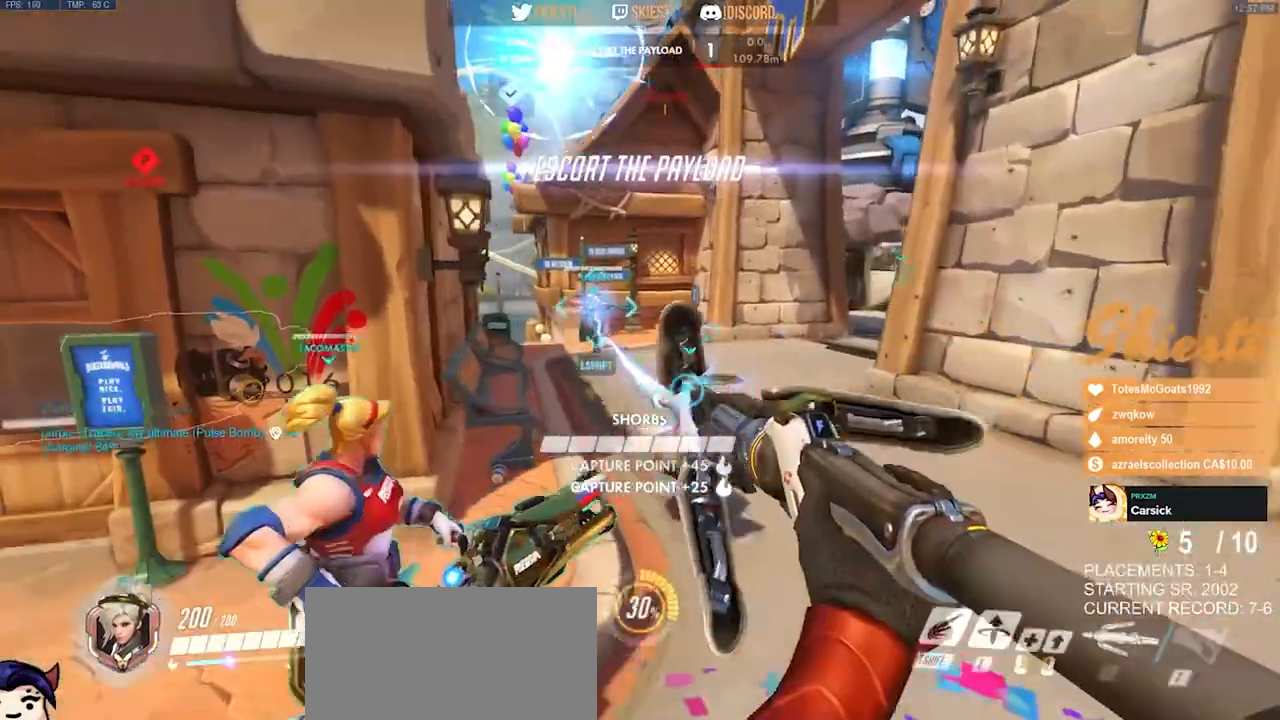
{"keys": ["a", "w"], "mouse": ["left"], "events": [[100, "a", "down"], [167, "s", "up"], [200, "d", "up"], [350, "w", "down"]]}